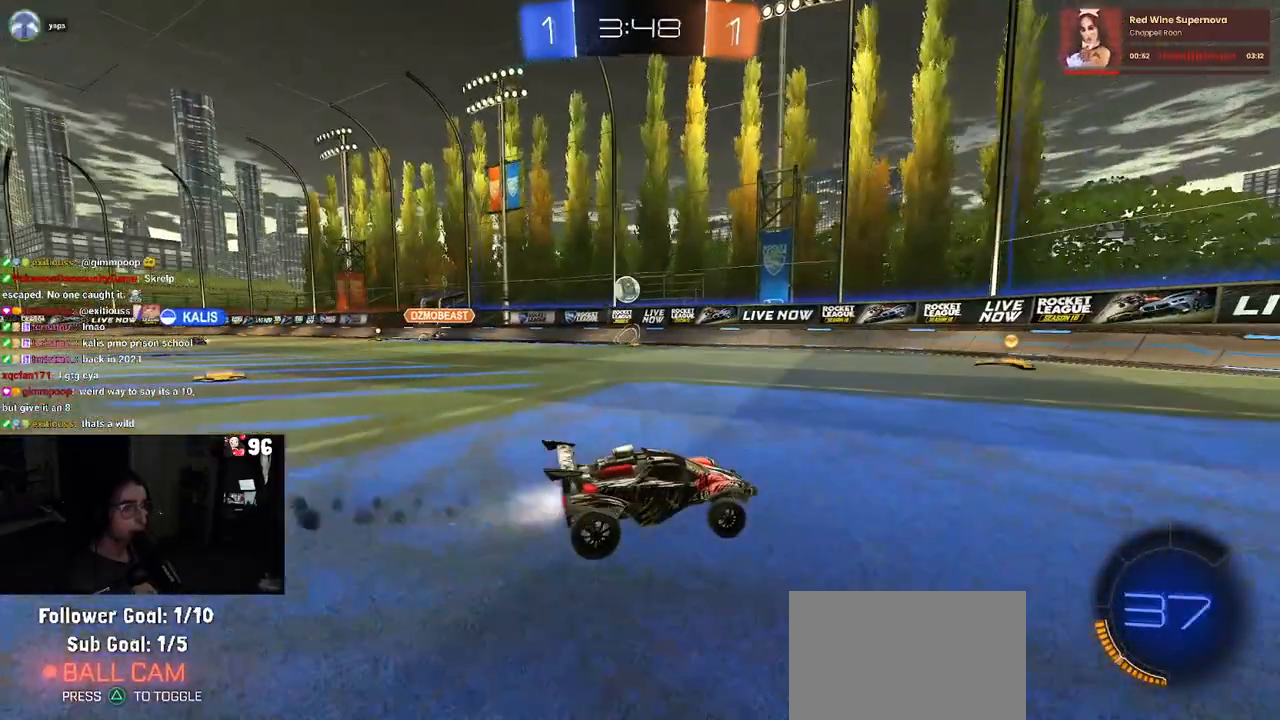
Gameplay with a controller (PlayStation layout); each line is a JSON object with the inputs held at the frame after it. "events" lists button and stick changes between this image and that frame as [ms after this image, input, new state], when the widget could be followed in between.
{"buttons": ["SQUARE", "R2"], "left_stick": "left", "right_stick": "center", "events": [[167, "left_stick", "left"], [367, "R1", "up"], [467, "SQUARE", "down"]]}
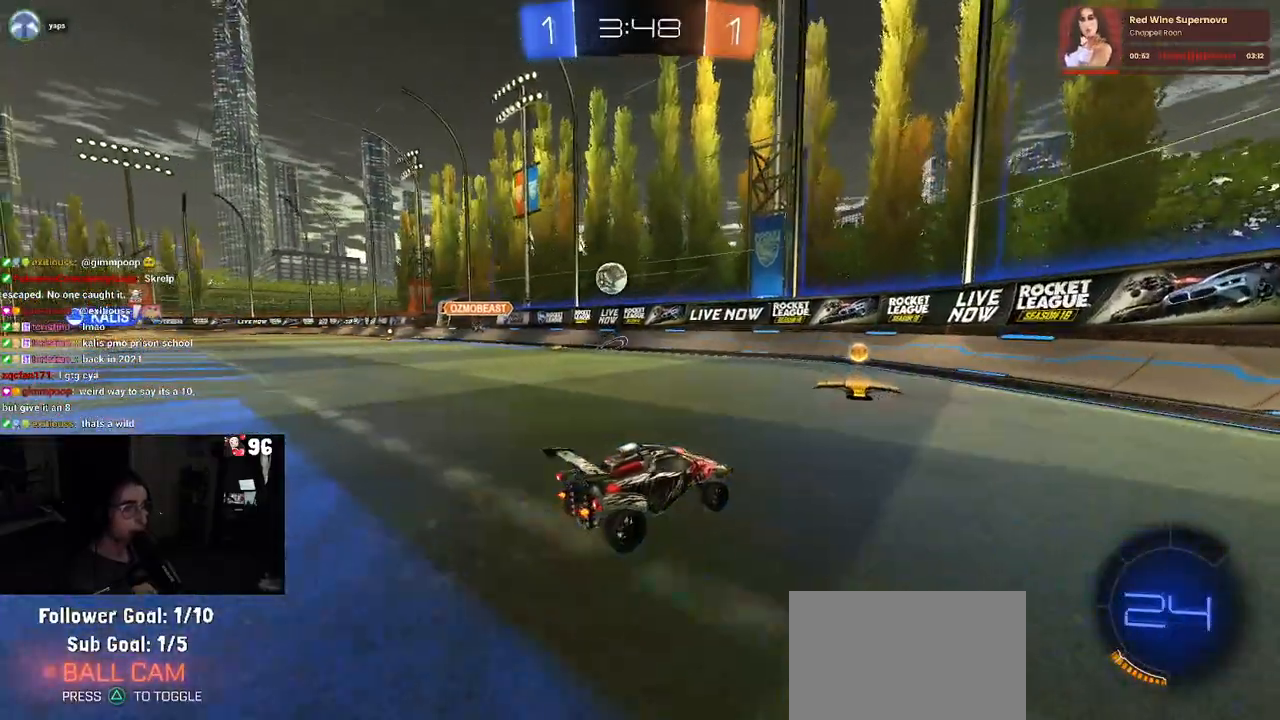
{"buttons": ["R2"], "left_stick": "left", "right_stick": "center", "events": [[67, "SQUARE", "up"], [400, "left_stick", "center"], [500, "left_stick", "left"]]}
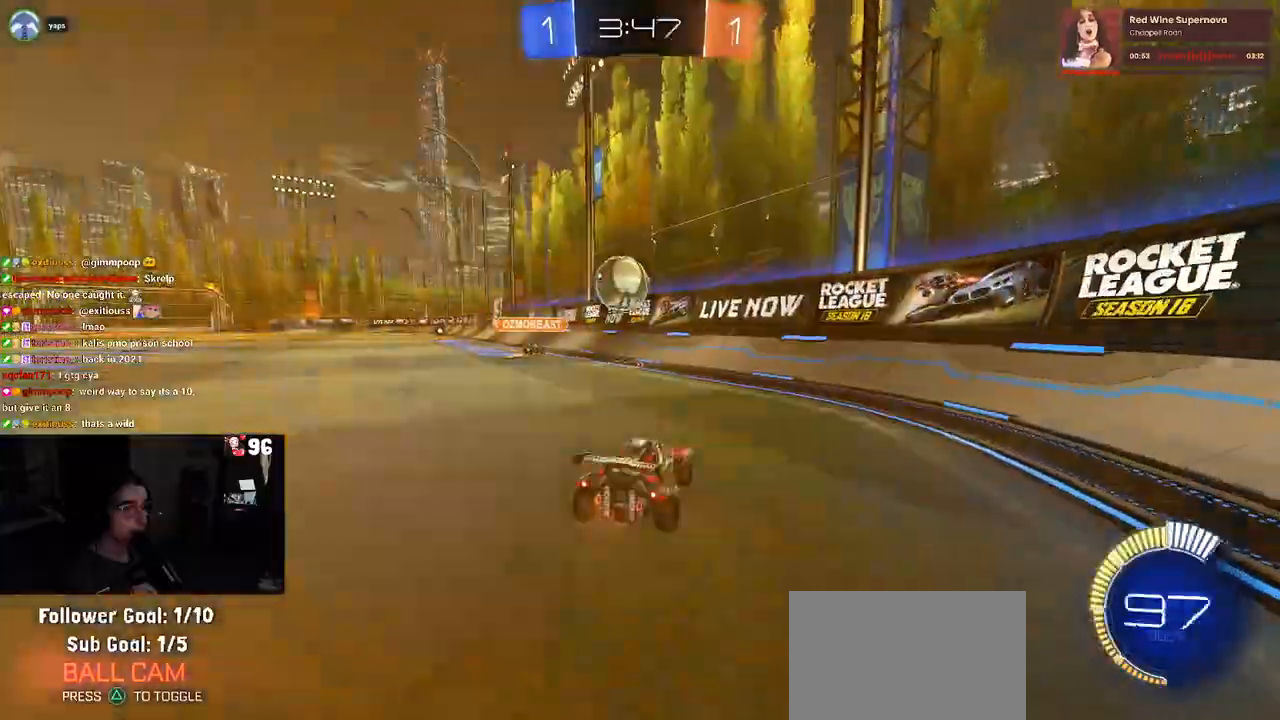
{"buttons": ["SQUARE", "R2"], "left_stick": "right", "right_stick": "center", "events": [[200, "CROSS", "down"], [350, "left_stick", "right"], [367, "CROSS", "up"], [483, "SQUARE", "down"]]}
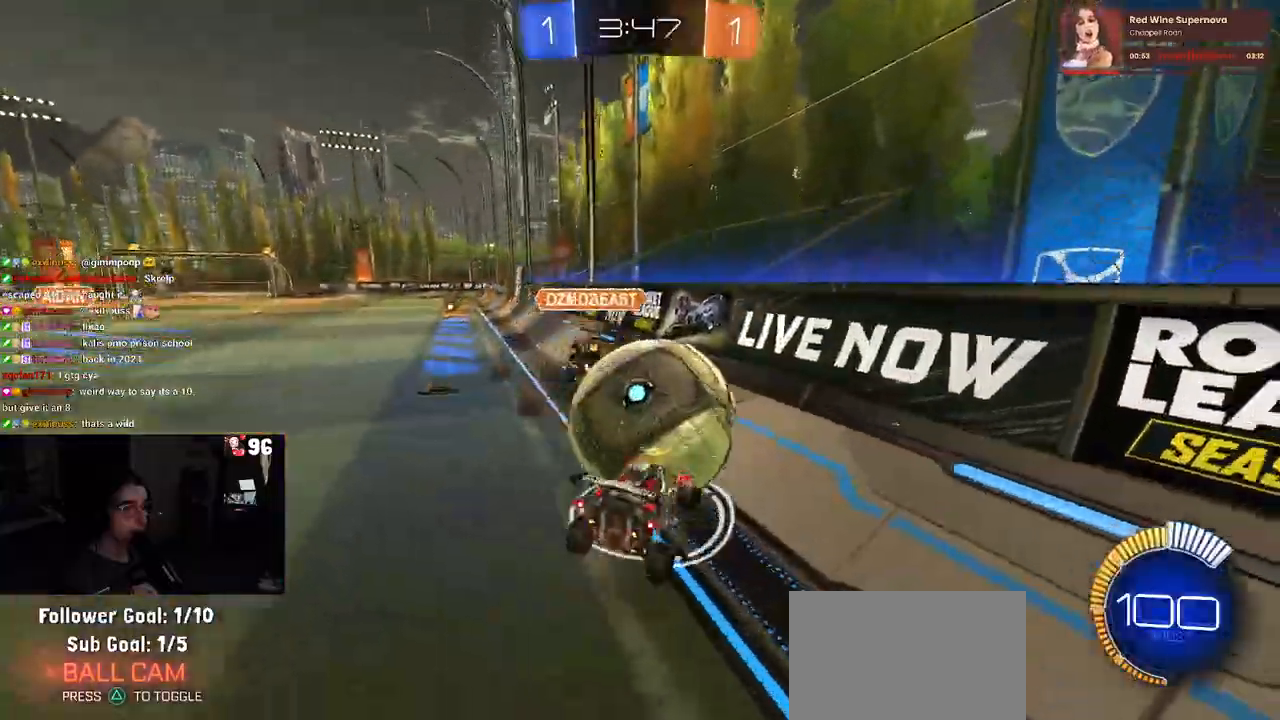
{"buttons": ["R2"], "left_stick": "down-left", "right_stick": "center", "events": [[67, "left_stick", "left"], [367, "left_stick", "center"], [467, "left_stick", "down-left"], [500, "SQUARE", "up"]]}
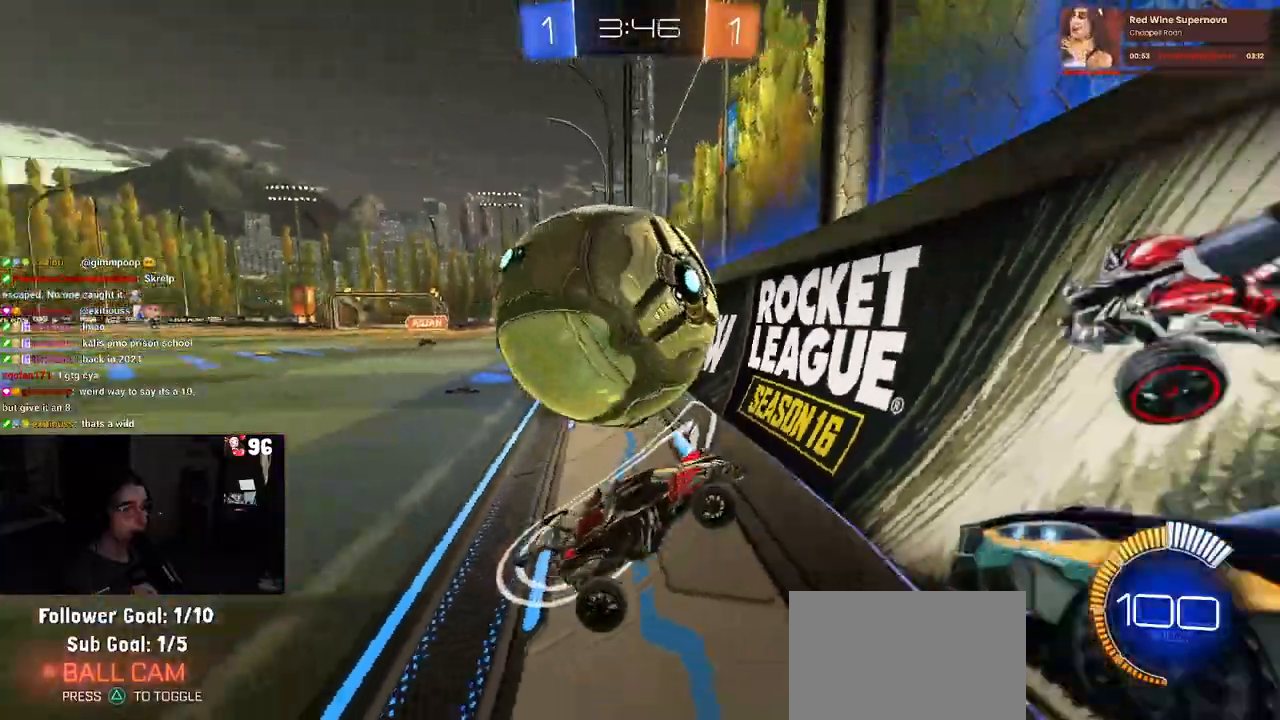
{"buttons": ["R2"], "left_stick": "center", "right_stick": "center", "events": [[117, "left_stick", "down-right"], [483, "left_stick", "center"]]}
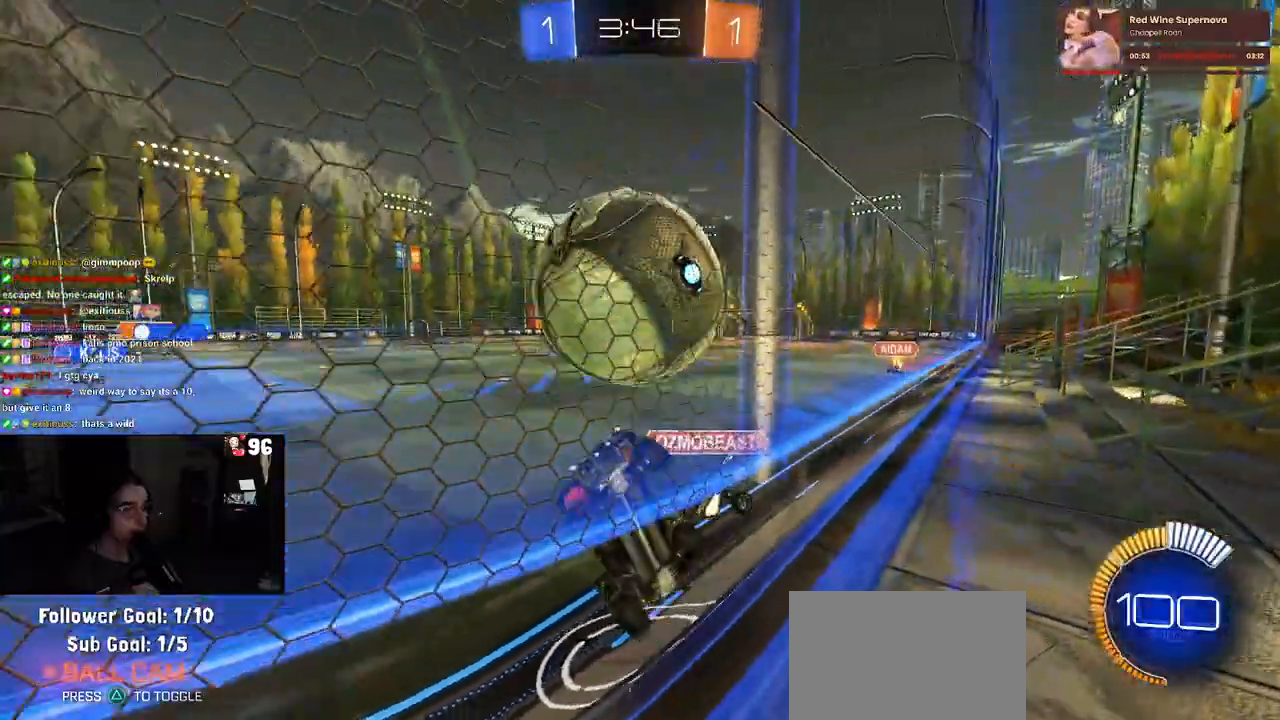
{"buttons": ["CROSS", "L2", "R2"], "left_stick": "center", "right_stick": "center", "events": [[83, "left_stick", "right"], [267, "R2", "up"], [317, "L2", "down"], [333, "left_stick", "down"], [383, "CROSS", "down"], [400, "R2", "down"], [433, "left_stick", "center"]]}
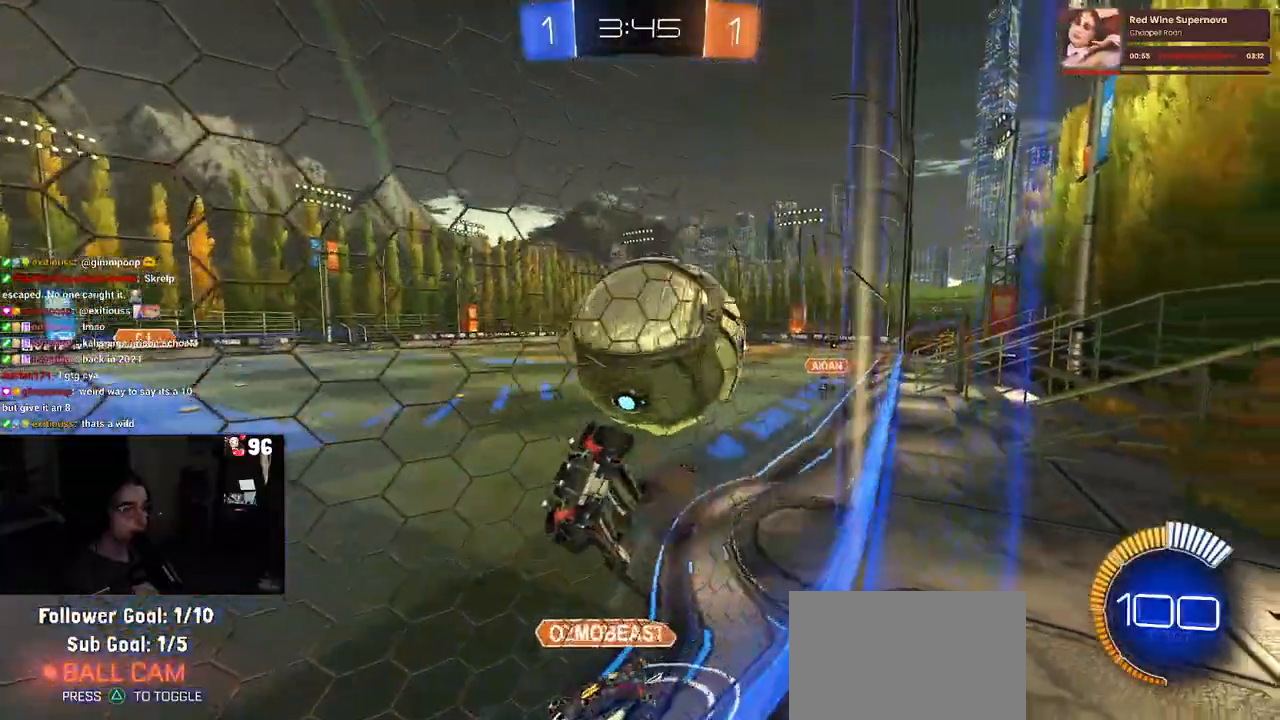
{"buttons": ["R2"], "left_stick": "center", "right_stick": "center", "events": [[67, "CROSS", "up"], [100, "left_stick", "down"], [167, "CROSS", "down"], [300, "left_stick", "center"], [317, "CROSS", "up"], [383, "L2", "up"]]}
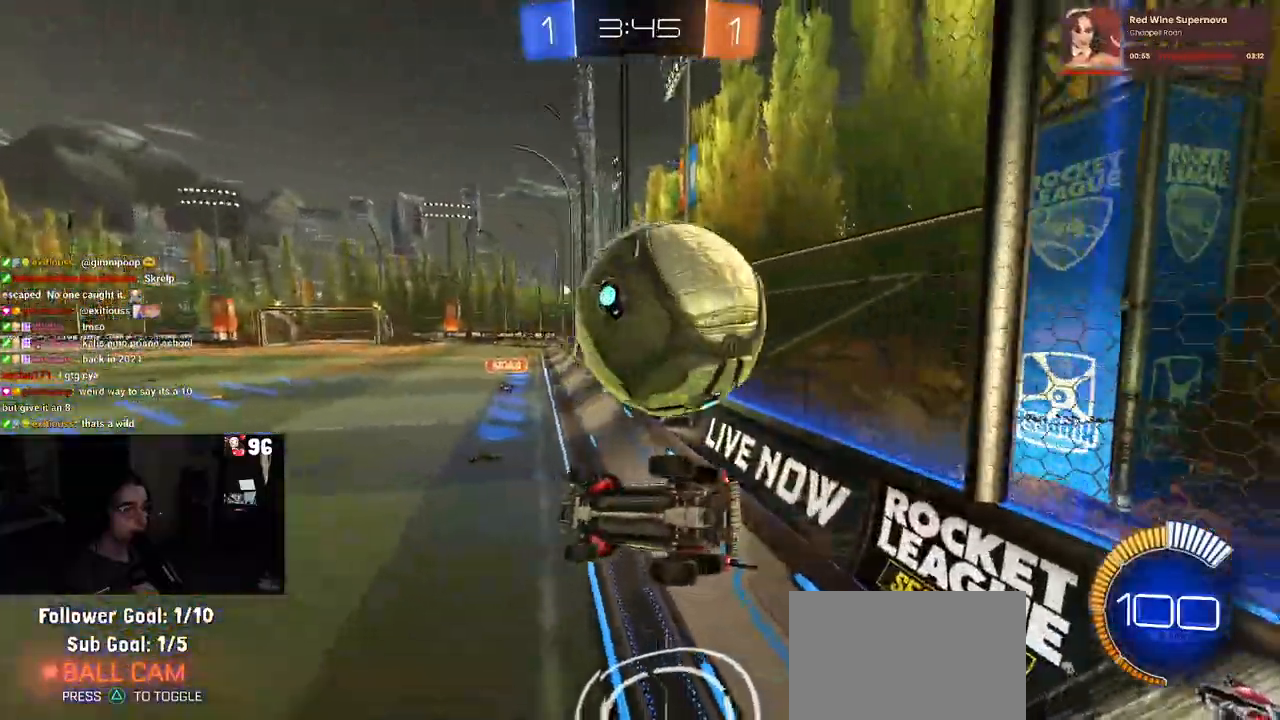
{"buttons": ["R1", "R2"], "left_stick": "up-left", "right_stick": "center", "events": [[83, "left_stick", "right"], [133, "R1", "down"], [167, "L1", "down"], [250, "left_stick", "up"], [317, "R2", "up"], [350, "left_stick", "up-left"], [367, "R2", "down"], [483, "L1", "up"]]}
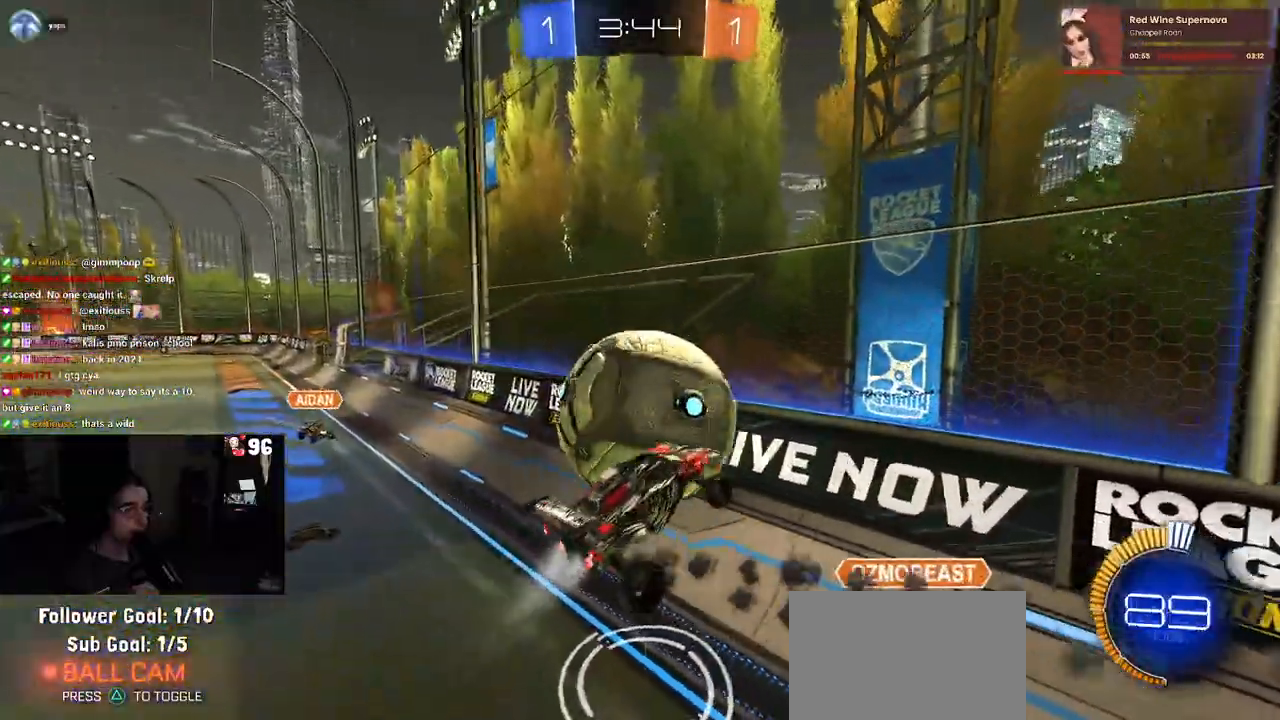
{"buttons": ["SQUARE", "R1", "R2"], "left_stick": "right", "right_stick": "center", "events": [[267, "left_stick", "center"], [350, "left_stick", "down-right"], [450, "SQUARE", "down"], [483, "left_stick", "right"]]}
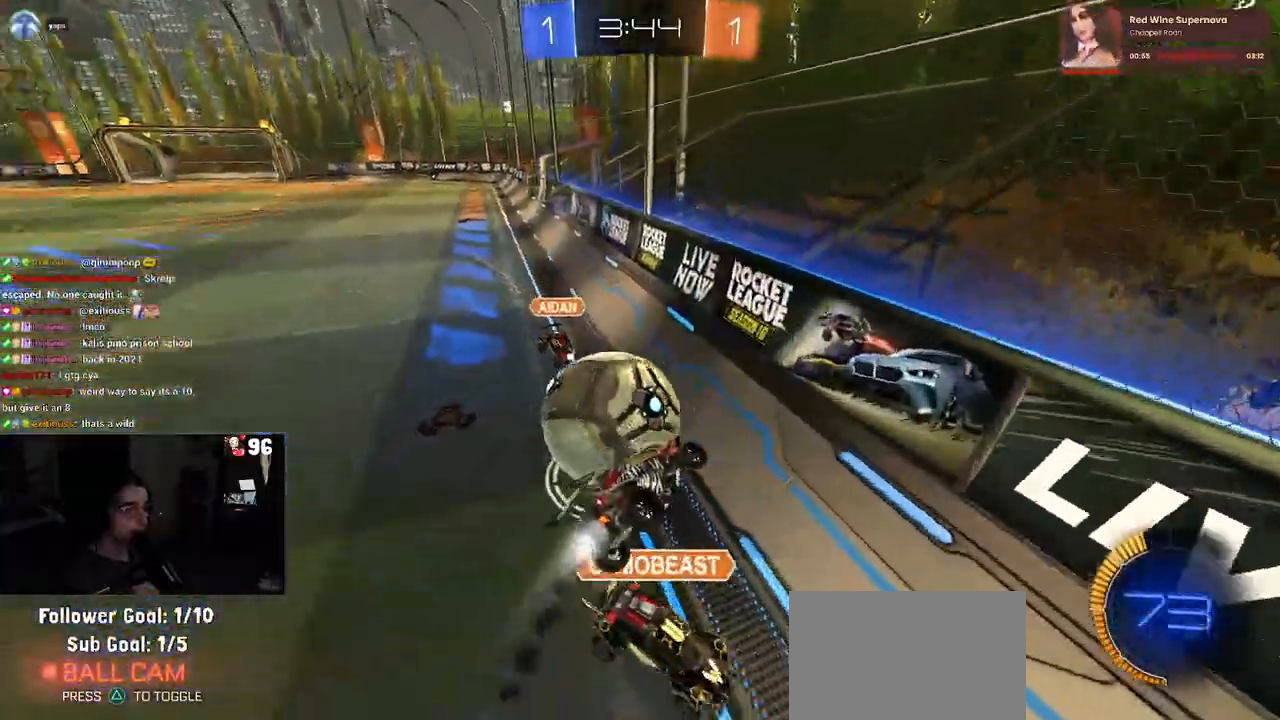
{"buttons": ["R2"], "left_stick": "center", "right_stick": "center", "events": [[133, "SQUARE", "up"], [167, "left_stick", "center"], [250, "left_stick", "left"], [483, "left_stick", "center"], [500, "R1", "up"]]}
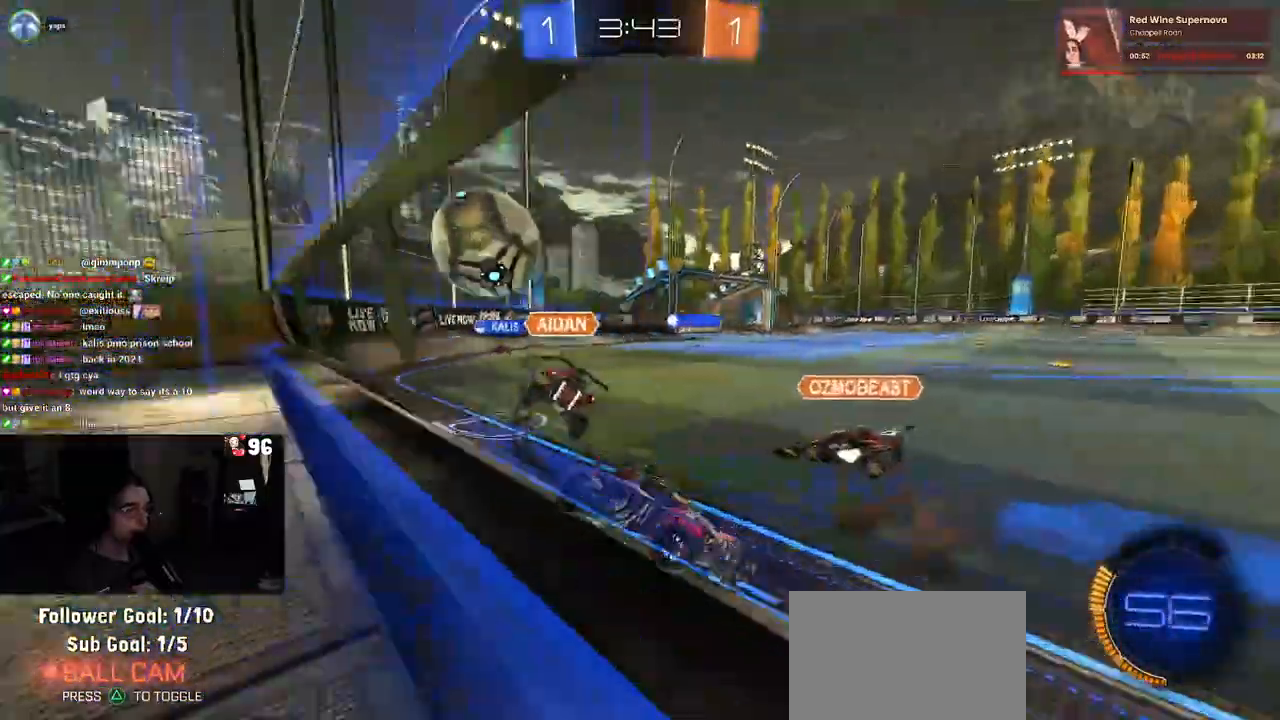
{"buttons": ["R2"], "left_stick": "left", "right_stick": "center", "events": [[233, "left_stick", "left"]]}
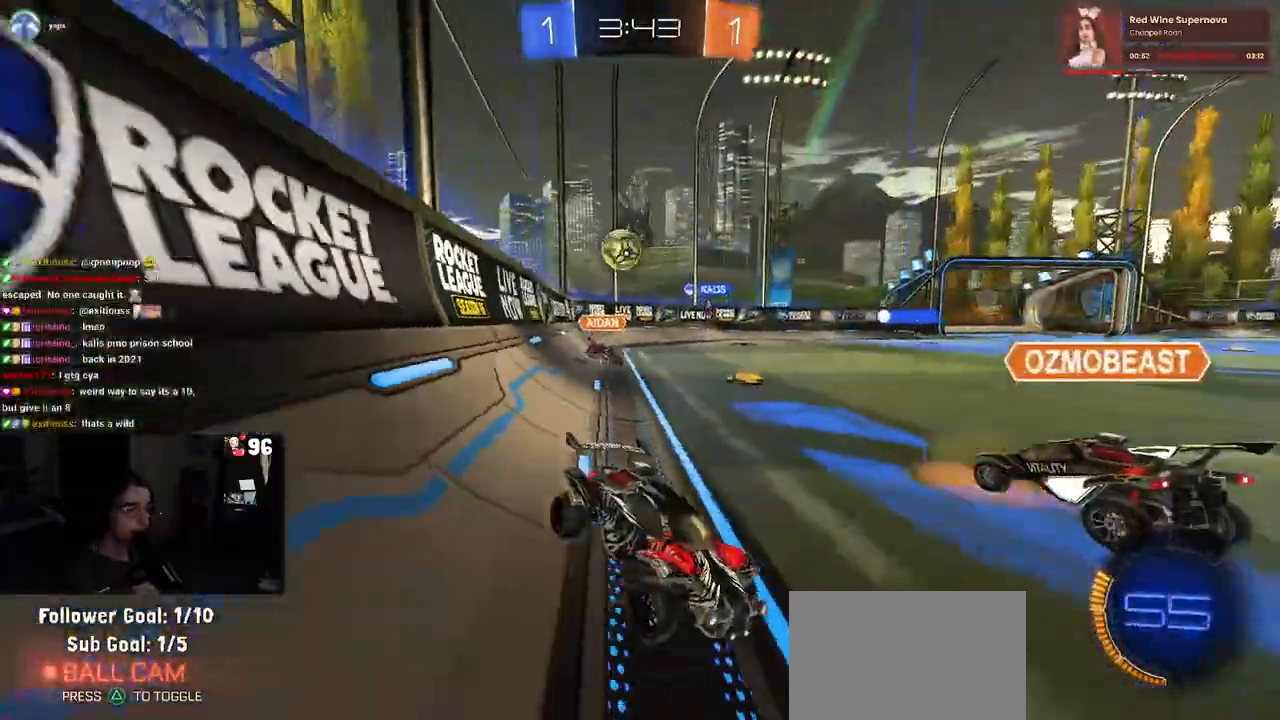
{"buttons": ["R2"], "left_stick": "left", "right_stick": "center", "events": [[333, "left_stick", "center"], [483, "left_stick", "left"]]}
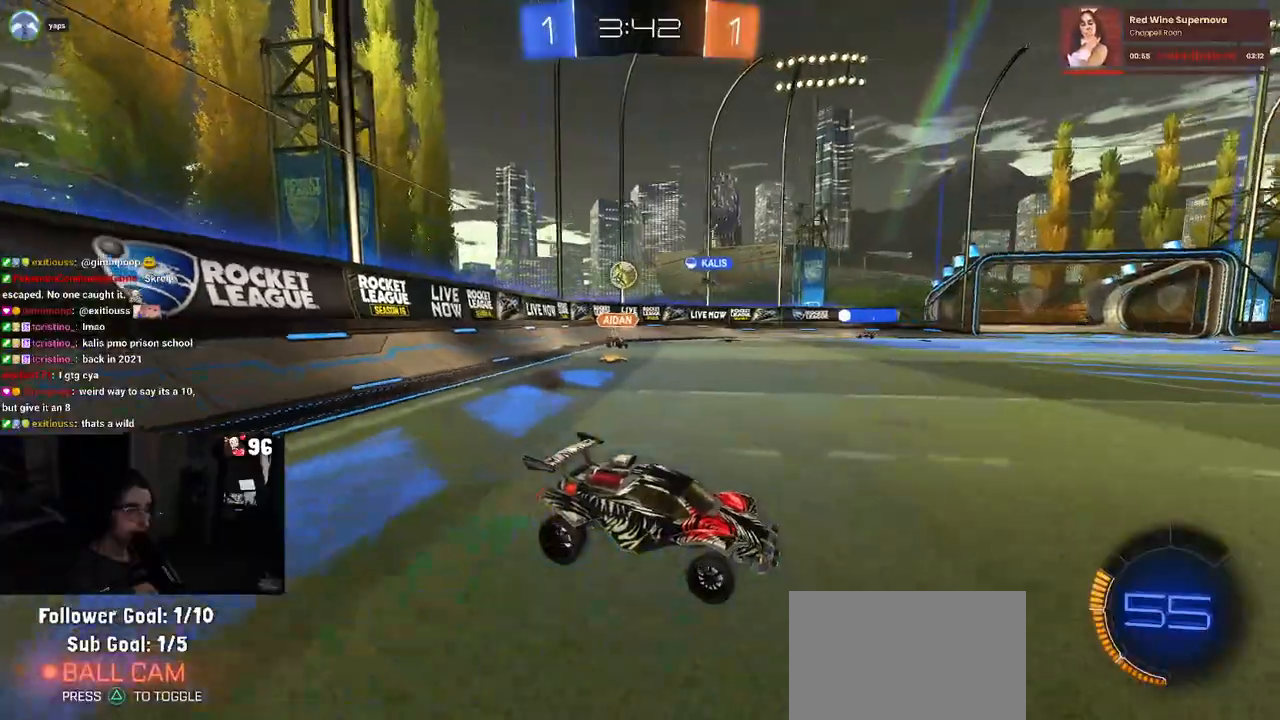
{"buttons": ["R2"], "left_stick": "up-left", "right_stick": "center", "events": [[283, "left_stick", "center"], [367, "left_stick", "right"], [400, "CROSS", "down"], [483, "CROSS", "up"], [483, "left_stick", "up-left"]]}
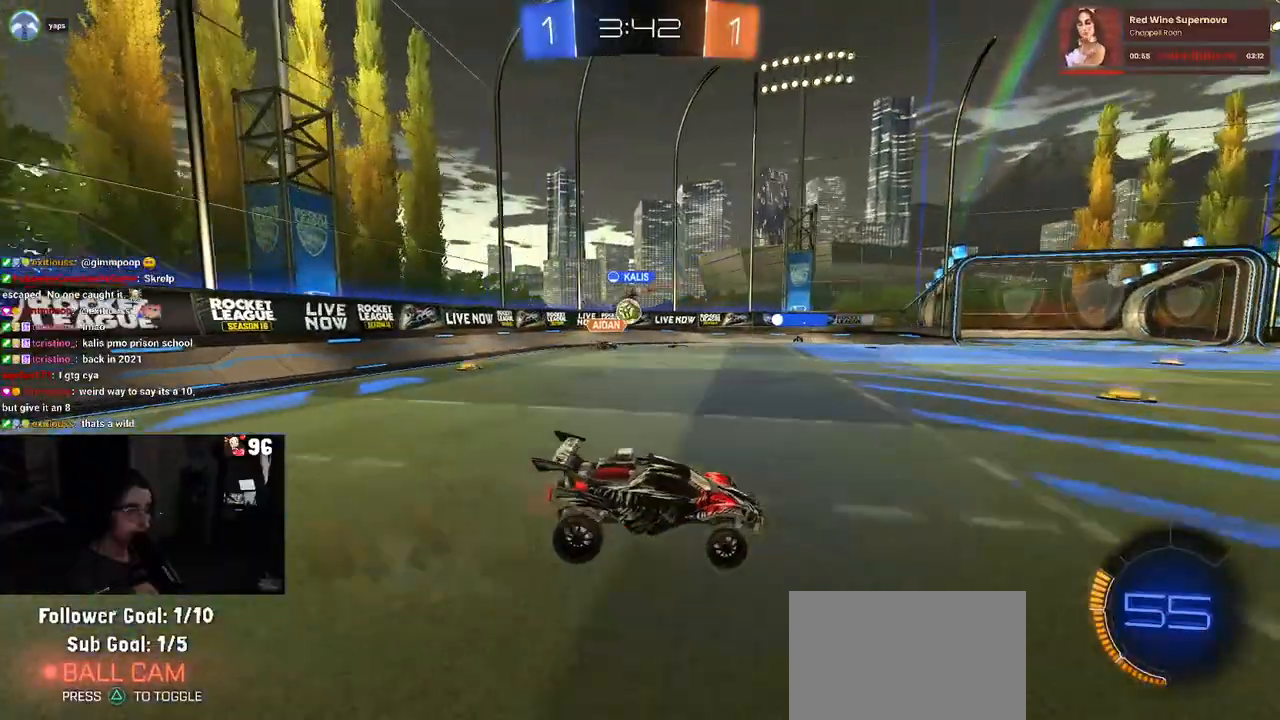
{"buttons": ["SQUARE", "R2"], "left_stick": "down-left", "right_stick": "center", "events": [[33, "CROSS", "down"], [117, "left_stick", "down-left"], [200, "CROSS", "up"], [433, "SQUARE", "down"]]}
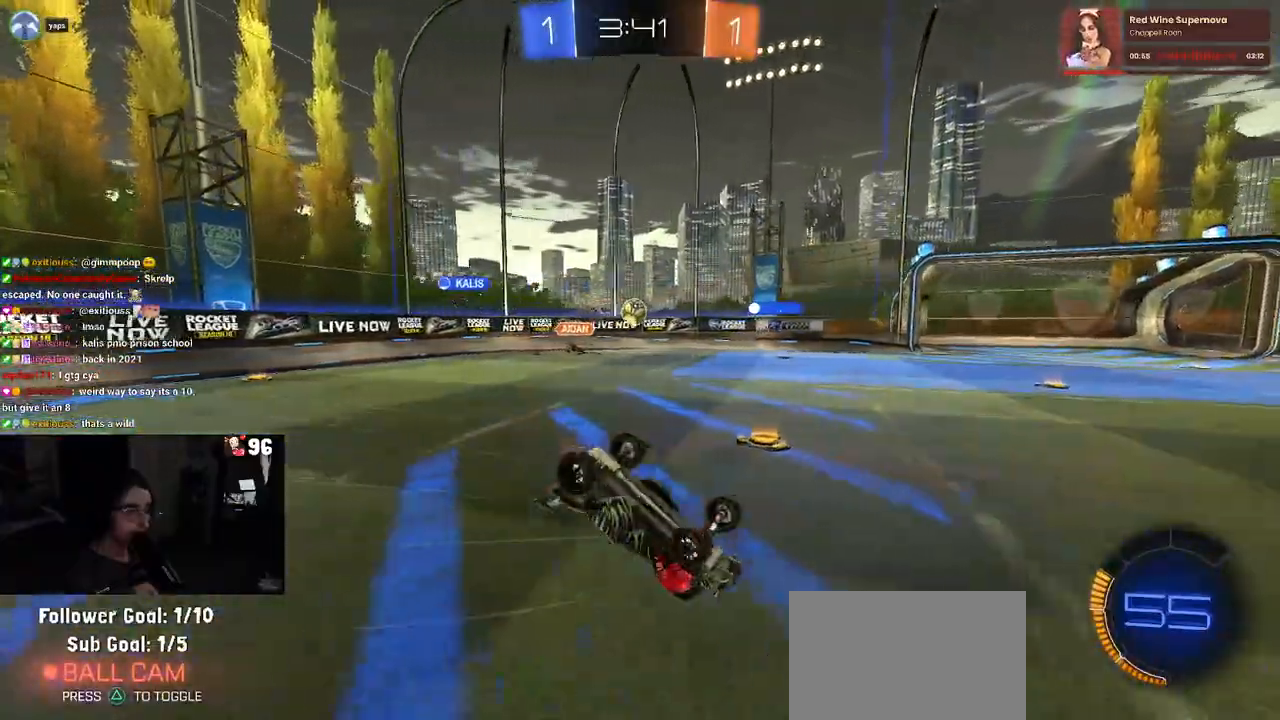
{"buttons": ["R2"], "left_stick": "center", "right_stick": "center", "events": [[333, "SQUARE", "up"], [383, "left_stick", "center"]]}
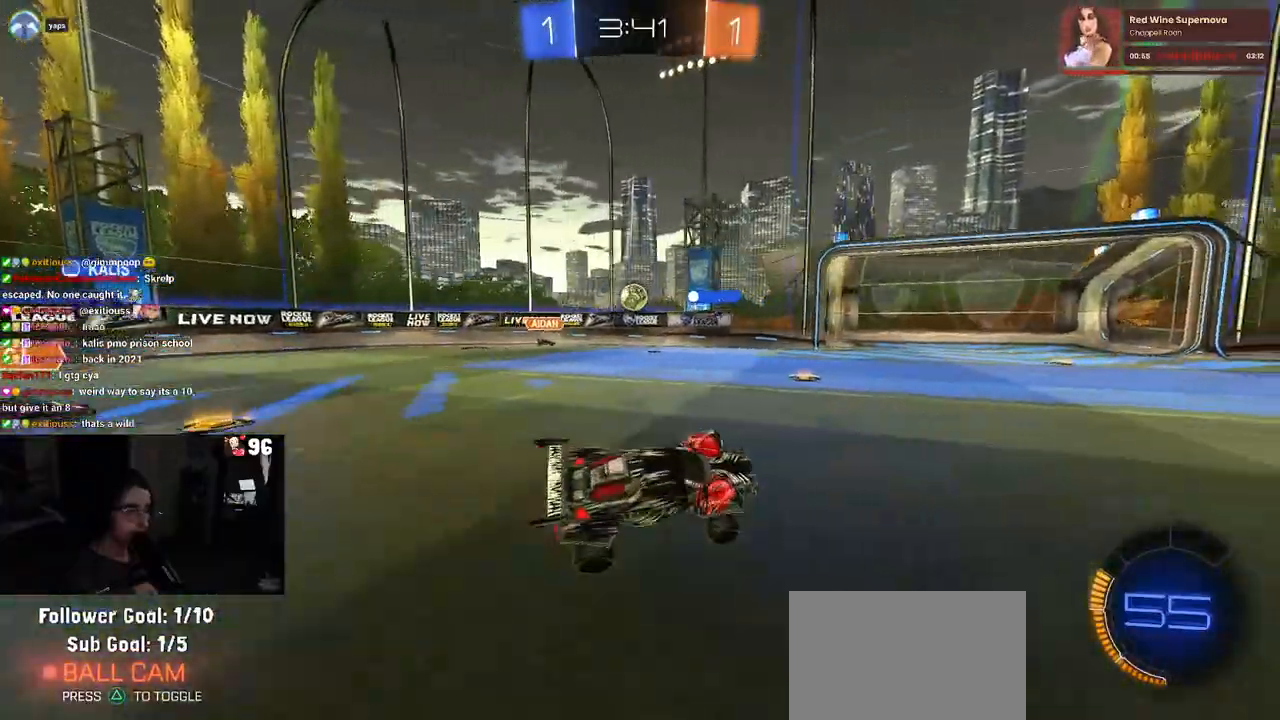
{"buttons": ["R2"], "left_stick": "left", "right_stick": "center", "events": [[317, "left_stick", "left"]]}
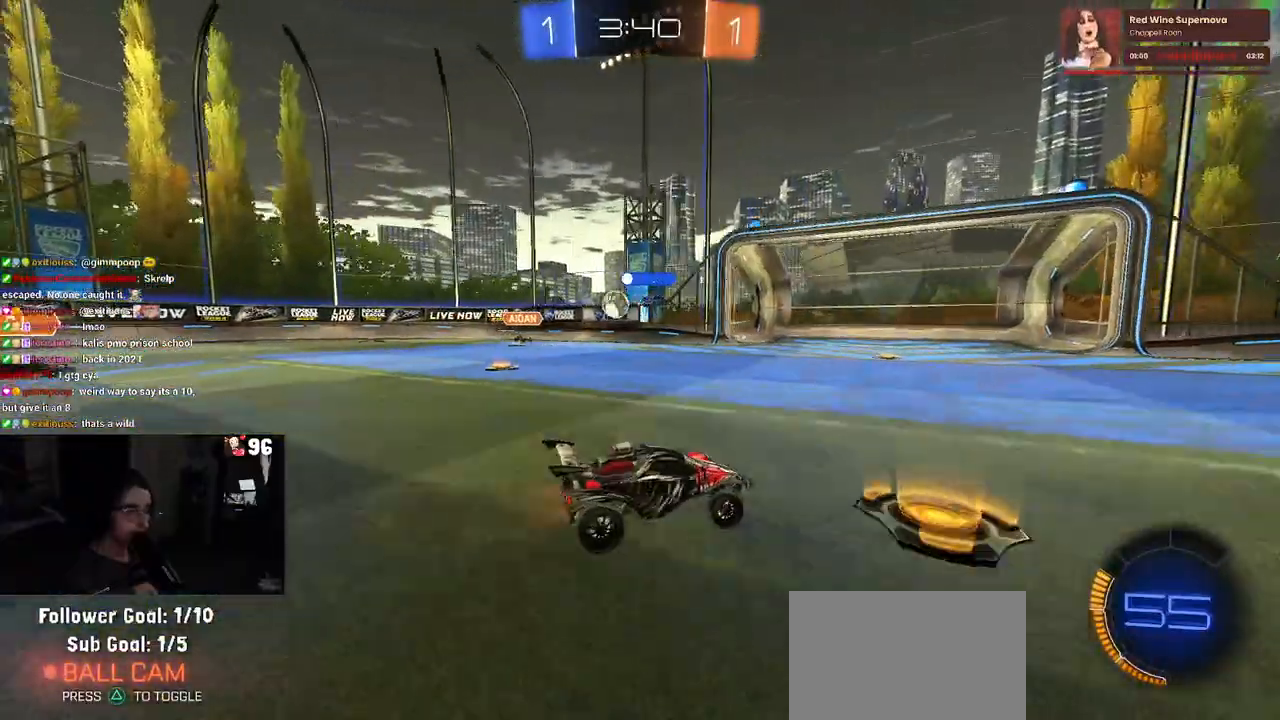
{"buttons": ["R2"], "left_stick": "center", "right_stick": "center", "events": [[333, "left_stick", "center"]]}
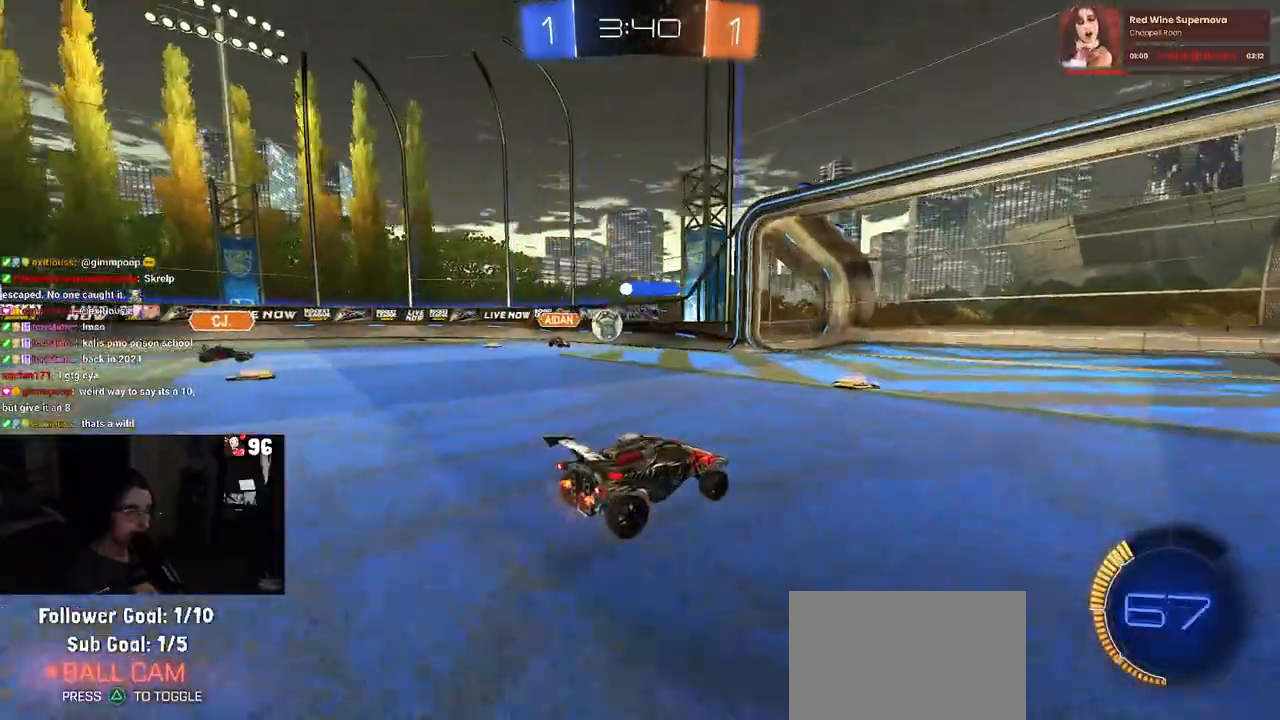
{"buttons": ["R2"], "left_stick": "center", "right_stick": "center", "events": [[117, "left_stick", "left"], [233, "left_stick", "center"], [350, "left_stick", "right"], [467, "left_stick", "center"]]}
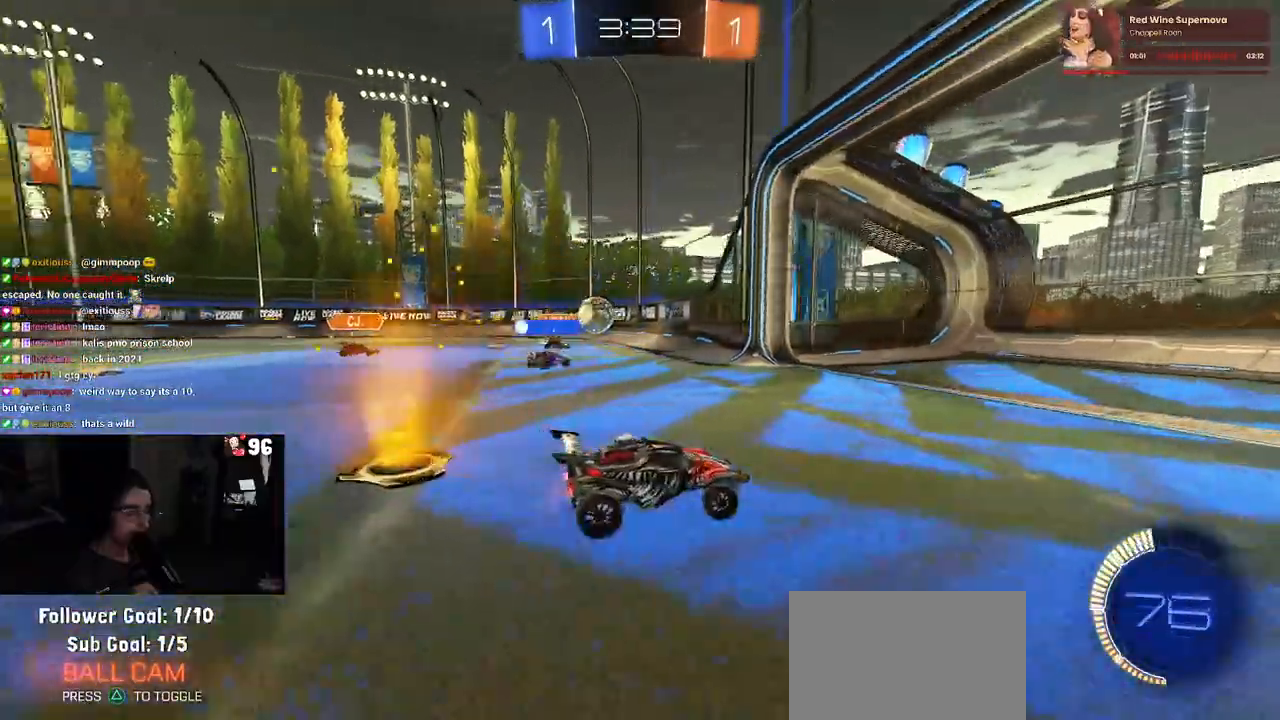
{"buttons": ["R2"], "left_stick": "left", "right_stick": "center", "events": [[50, "left_stick", "left"], [83, "SQUARE", "down"], [300, "SQUARE", "up"]]}
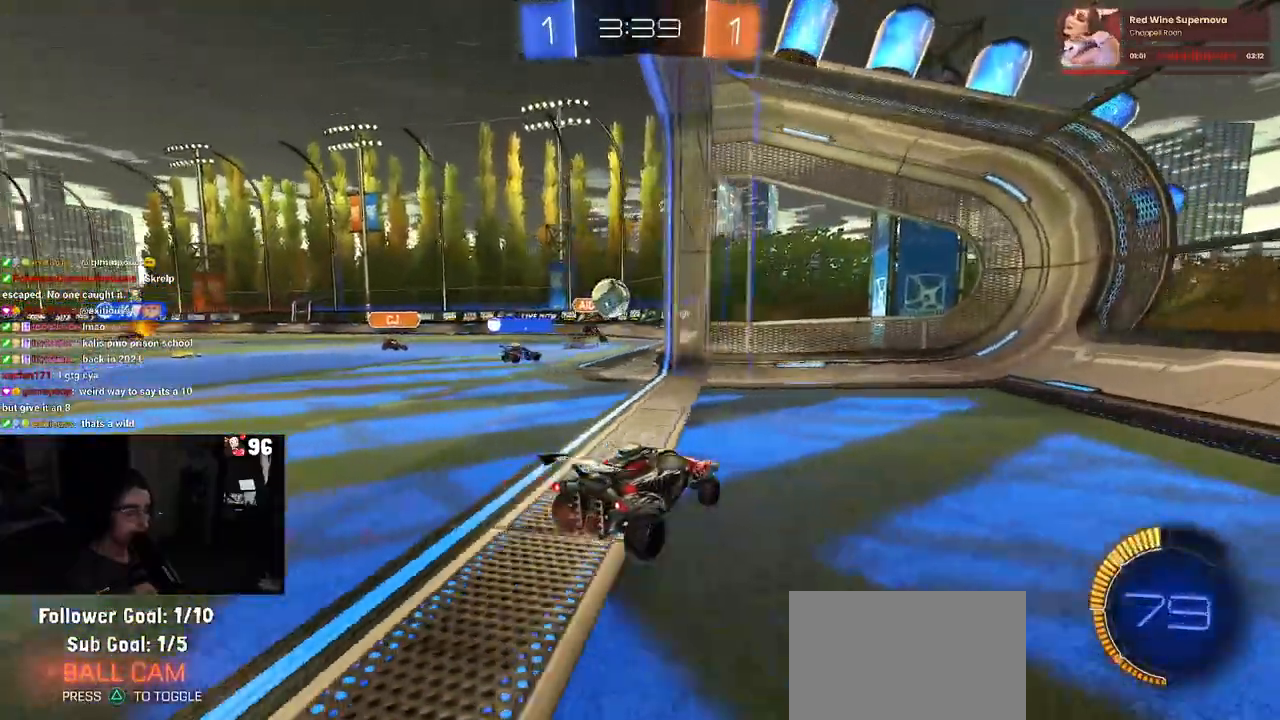
{"buttons": ["R2"], "left_stick": "center", "right_stick": "center", "events": [[217, "left_stick", "center"]]}
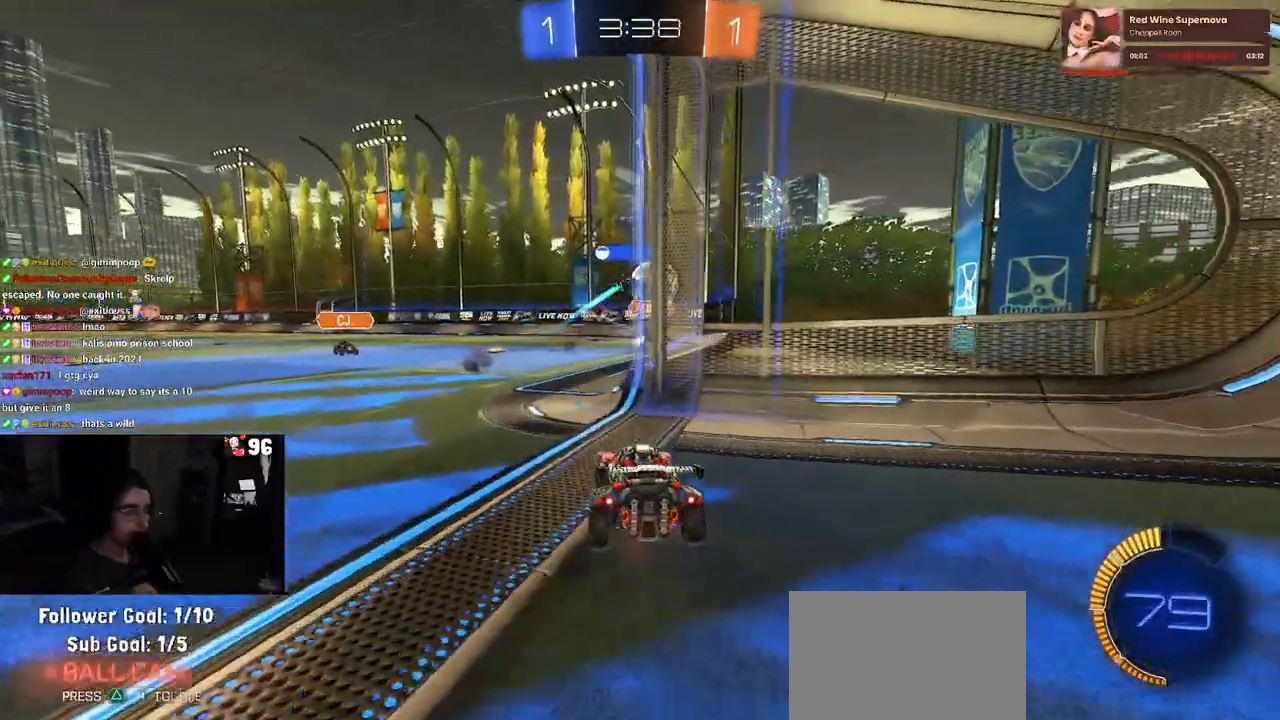
{"buttons": ["L2"], "left_stick": "up-right", "right_stick": "center", "events": [[50, "left_stick", "left"], [183, "left_stick", "center"], [333, "left_stick", "right"], [433, "L2", "down"], [433, "left_stick", "up-right"], [500, "R2", "up"]]}
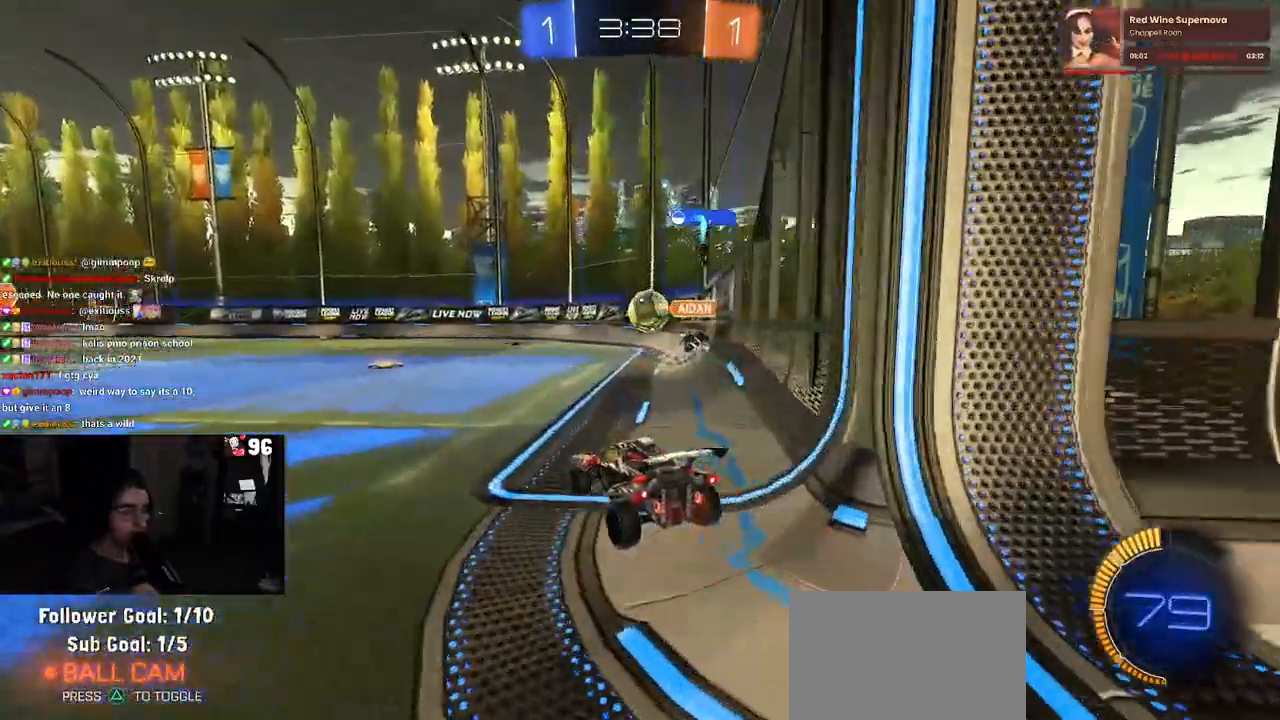
{"buttons": ["R2"], "left_stick": "center", "right_stick": "center", "events": [[233, "L2", "up"], [267, "R2", "down"], [350, "left_stick", "center"]]}
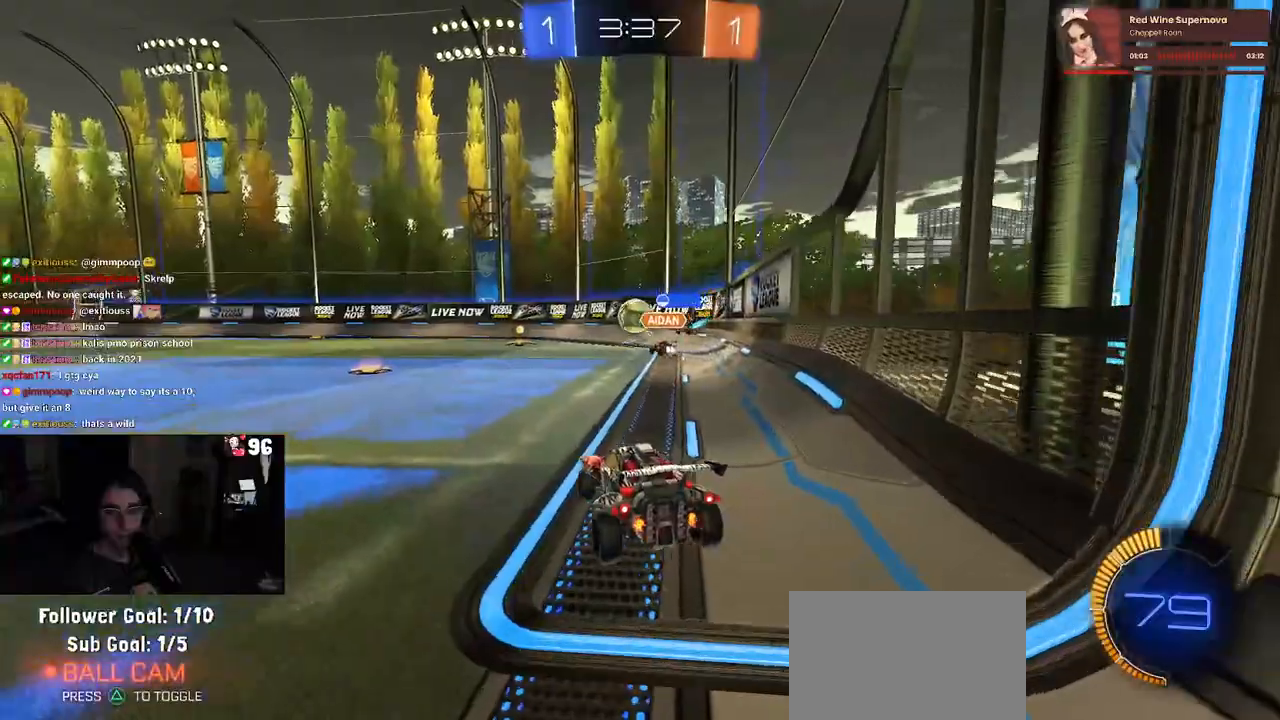
{"buttons": ["R2"], "left_stick": "left", "right_stick": "center", "events": [[133, "left_stick", "right"], [283, "left_stick", "center"], [383, "left_stick", "left"]]}
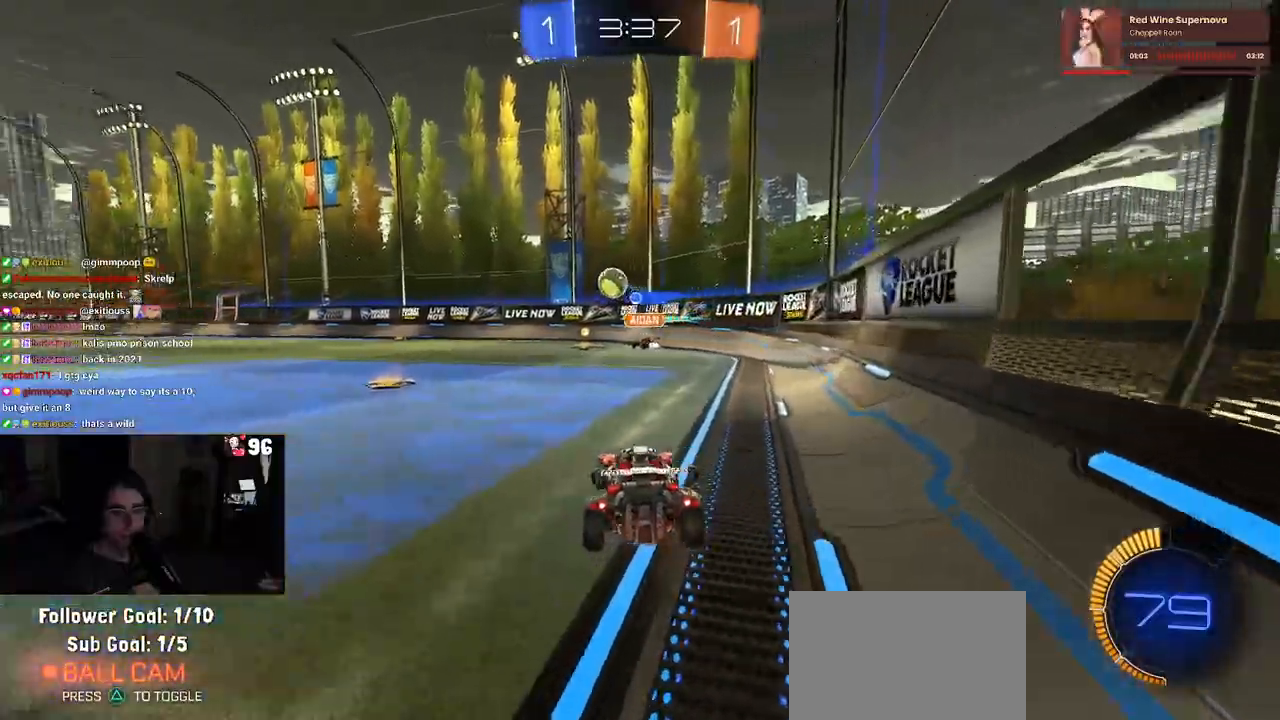
{"buttons": ["R2"], "left_stick": "left", "right_stick": "center", "events": [[83, "left_stick", "center"], [300, "left_stick", "left"]]}
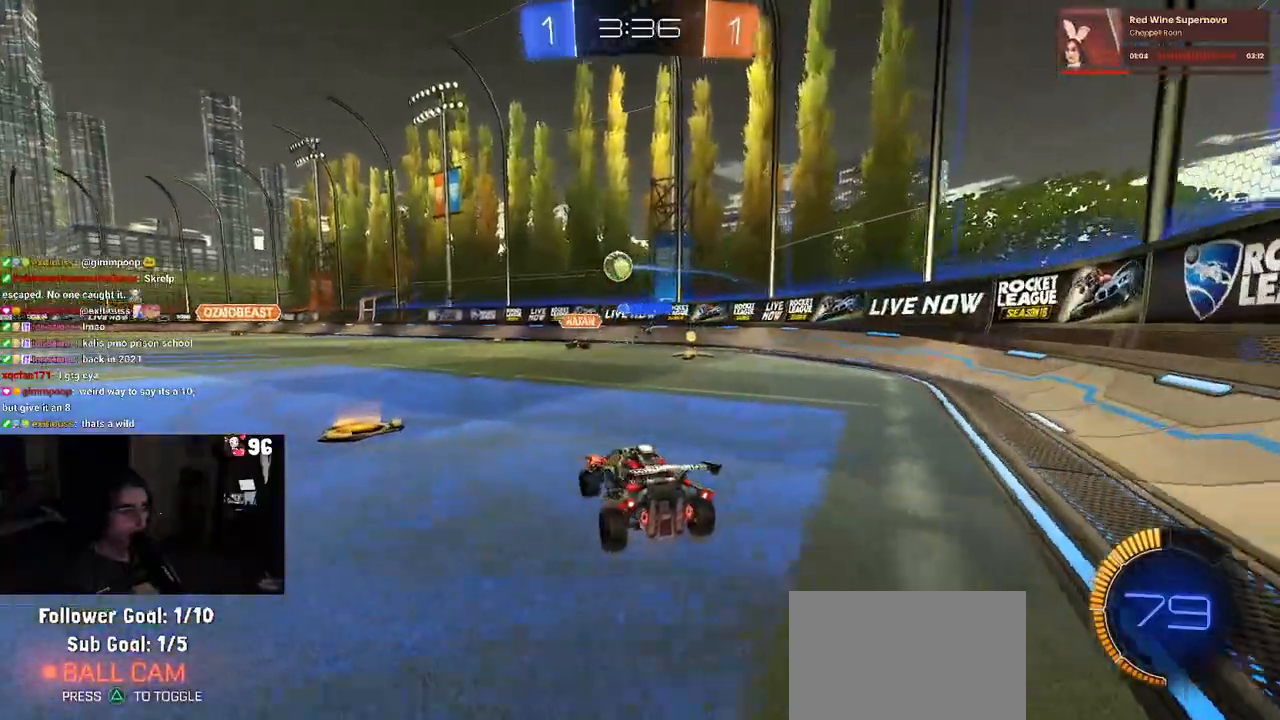
{"buttons": ["R2"], "left_stick": "center", "right_stick": "center", "events": [[150, "left_stick", "right"], [267, "SQUARE", "down"], [333, "SQUARE", "up"], [483, "left_stick", "center"]]}
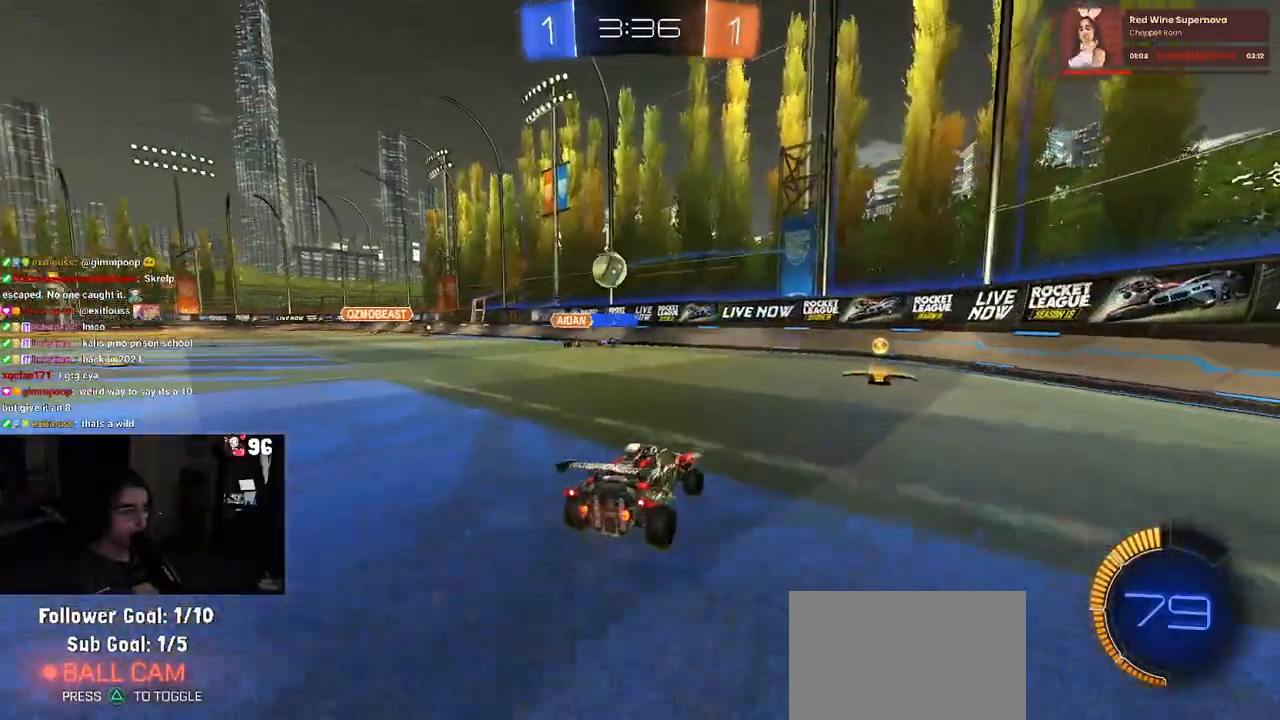
{"buttons": ["R2"], "left_stick": "right", "right_stick": "center", "events": [[233, "left_stick", "right"], [267, "SQUARE", "down"], [450, "SQUARE", "up"]]}
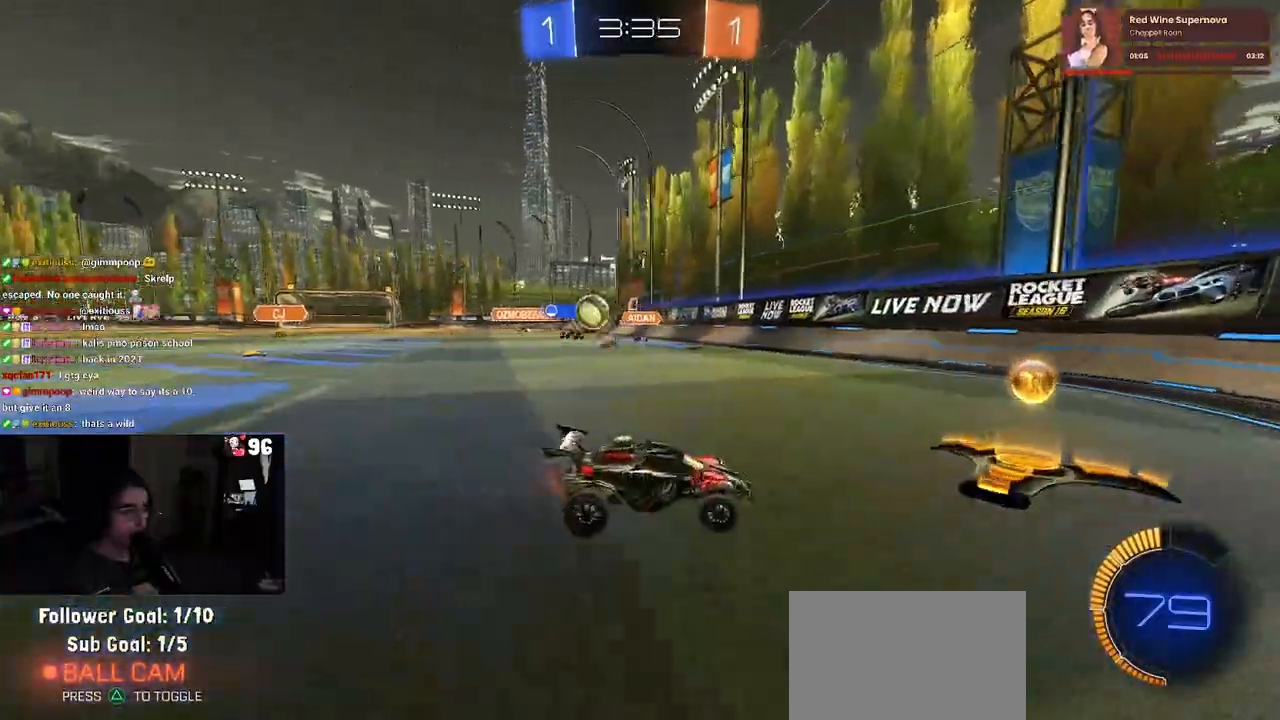
{"buttons": ["SQUARE", "R2"], "left_stick": "right", "right_stick": "center", "events": [[483, "SQUARE", "down"]]}
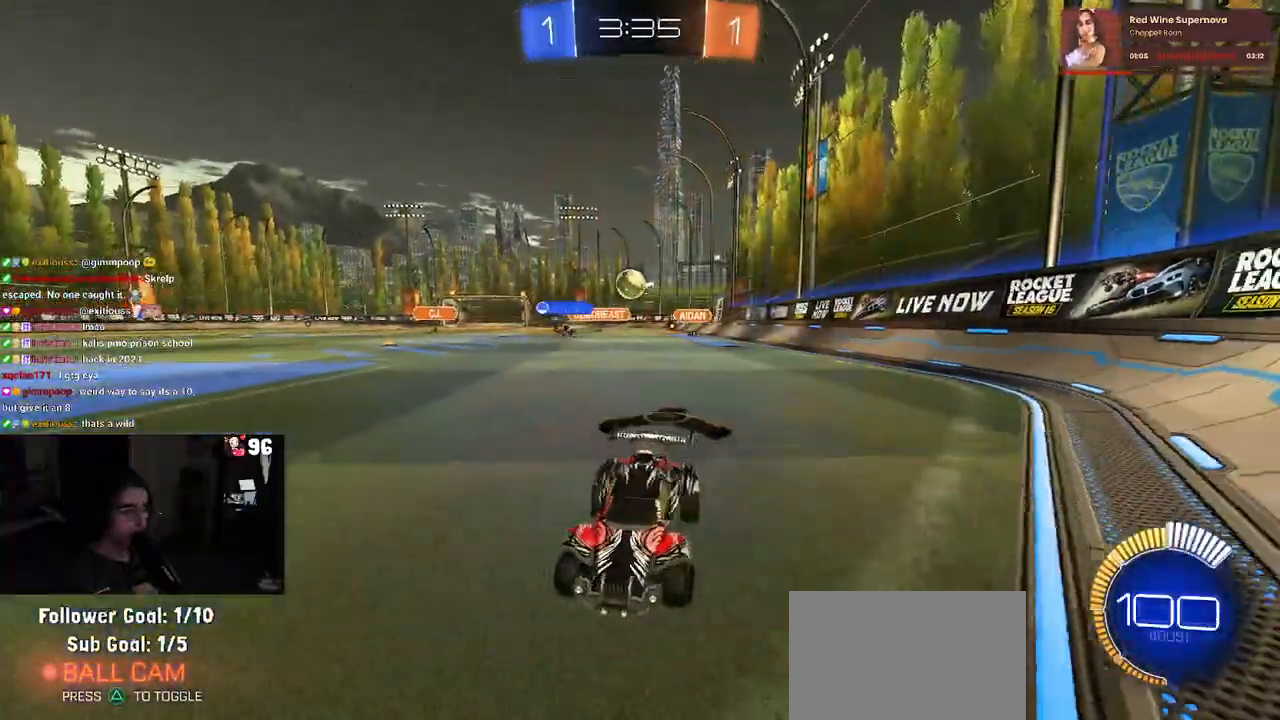
{"buttons": ["L2", "R2"], "left_stick": "center", "right_stick": "center", "events": [[100, "SQUARE", "up"], [383, "left_stick", "center"], [450, "L2", "down"]]}
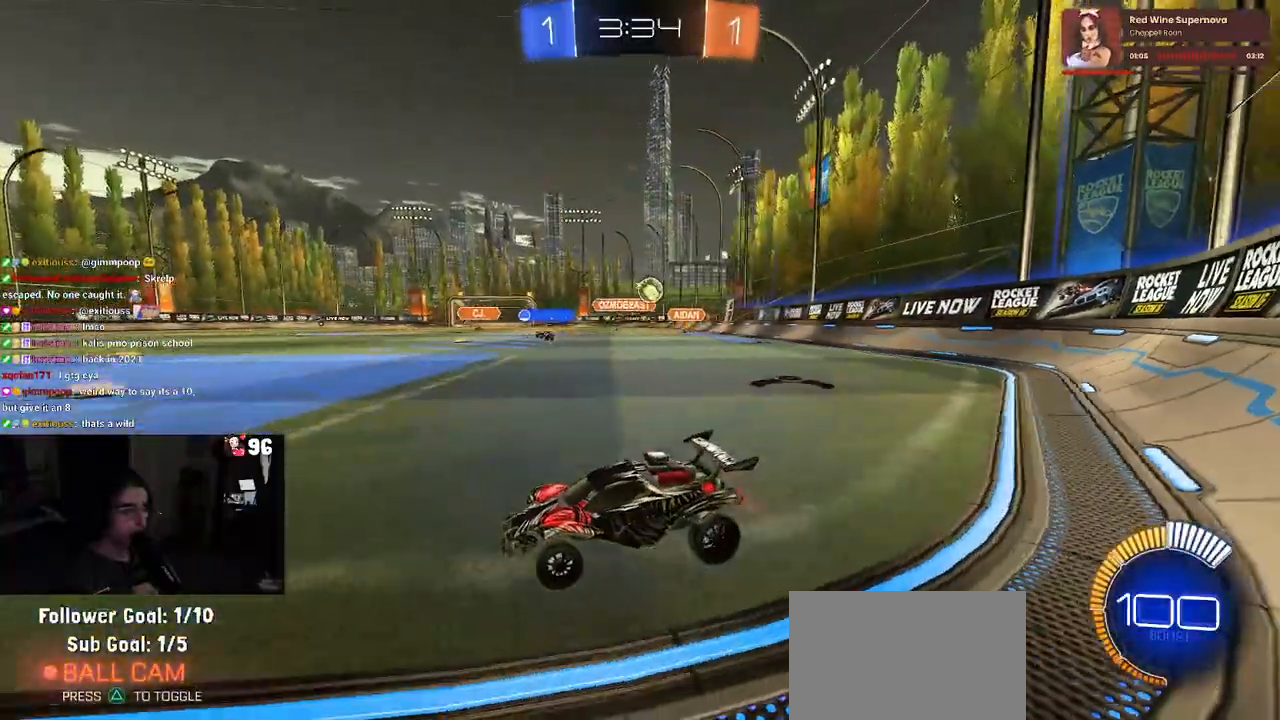
{"buttons": ["L2"], "left_stick": "left", "right_stick": "center", "events": [[67, "L2", "up"], [100, "left_stick", "left"], [400, "R2", "up"], [417, "L2", "down"]]}
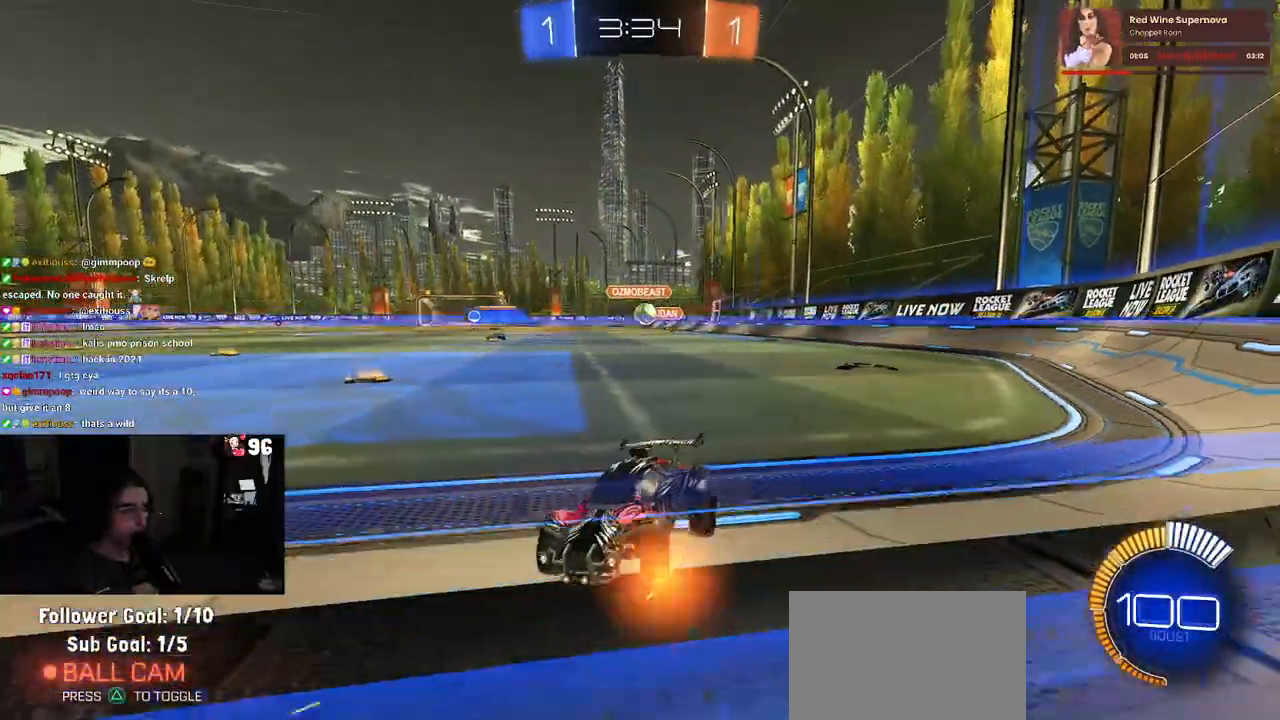
{"buttons": ["R2"], "left_stick": "down-right", "right_stick": "center", "events": [[83, "L2", "up"], [83, "R2", "down"], [367, "left_stick", "down-right"]]}